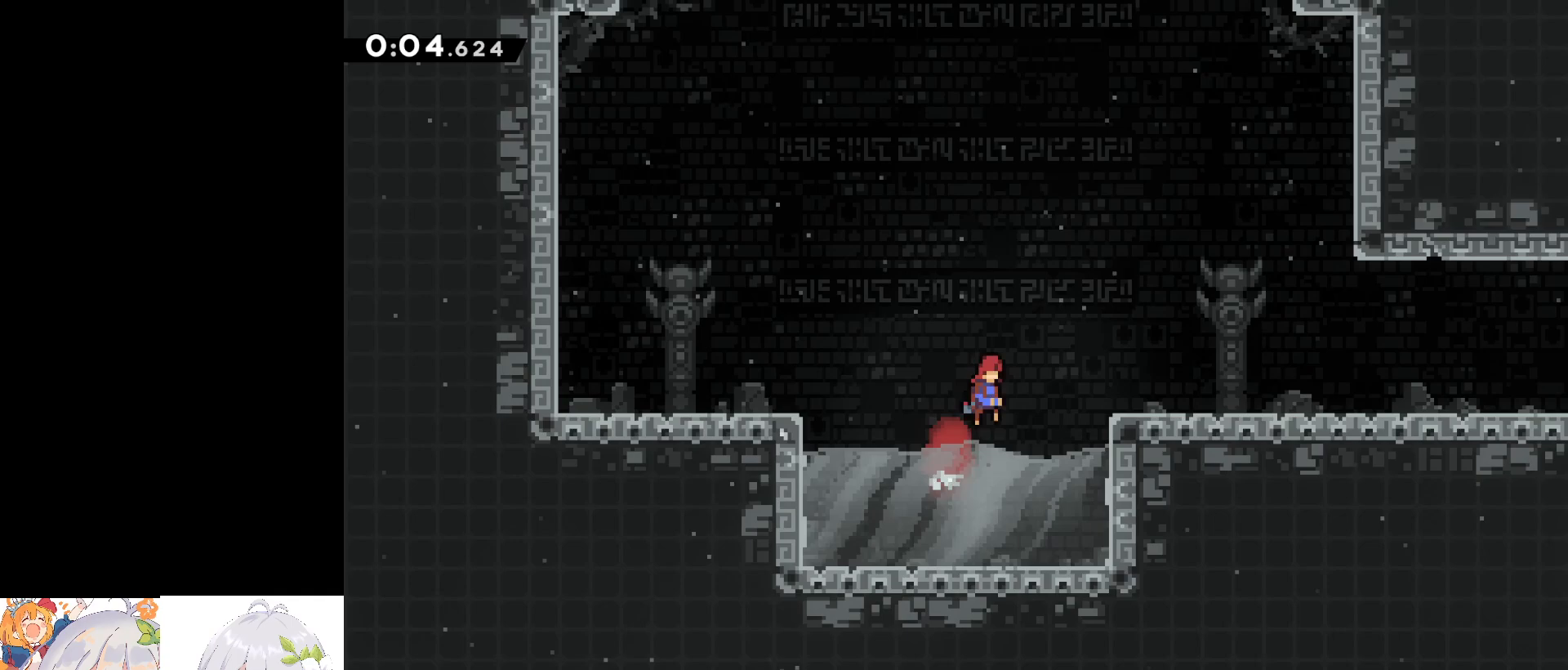
Gameplay with keyboard; each line is a JSON object with the keys held at the frame after it. "events" lists presses ("down") and releases ("up") of "a", "d", "dash", "demo", "dj", "gj", "grab", "jump", "jump2", "lcj", "pause", "pj", "s" and "w" between this image and that frame as [ms after this image, input, new state], when the widget could be followed in between. No other keys are recorded. Mouse input is not recorded. Key names are as the overlay labels them; some are game actions (e.g. jump) rather than physical keys.
{"keys": [], "events": [[83, "dash", "down"], [133, "jump", "up"], [267, "dash", "up"], [367, "d", "up"]]}
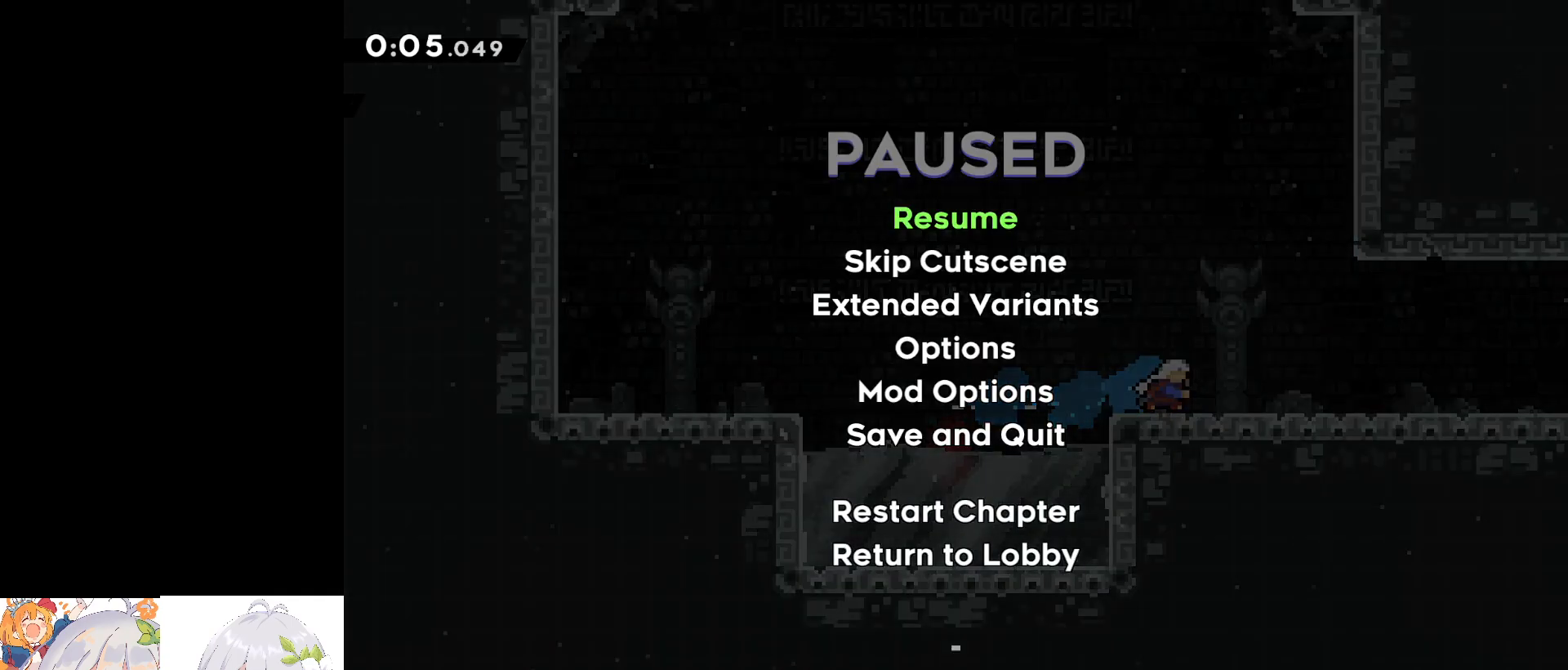
{"keys": ["jump2"], "events": [[433, "jump2", "down"]]}
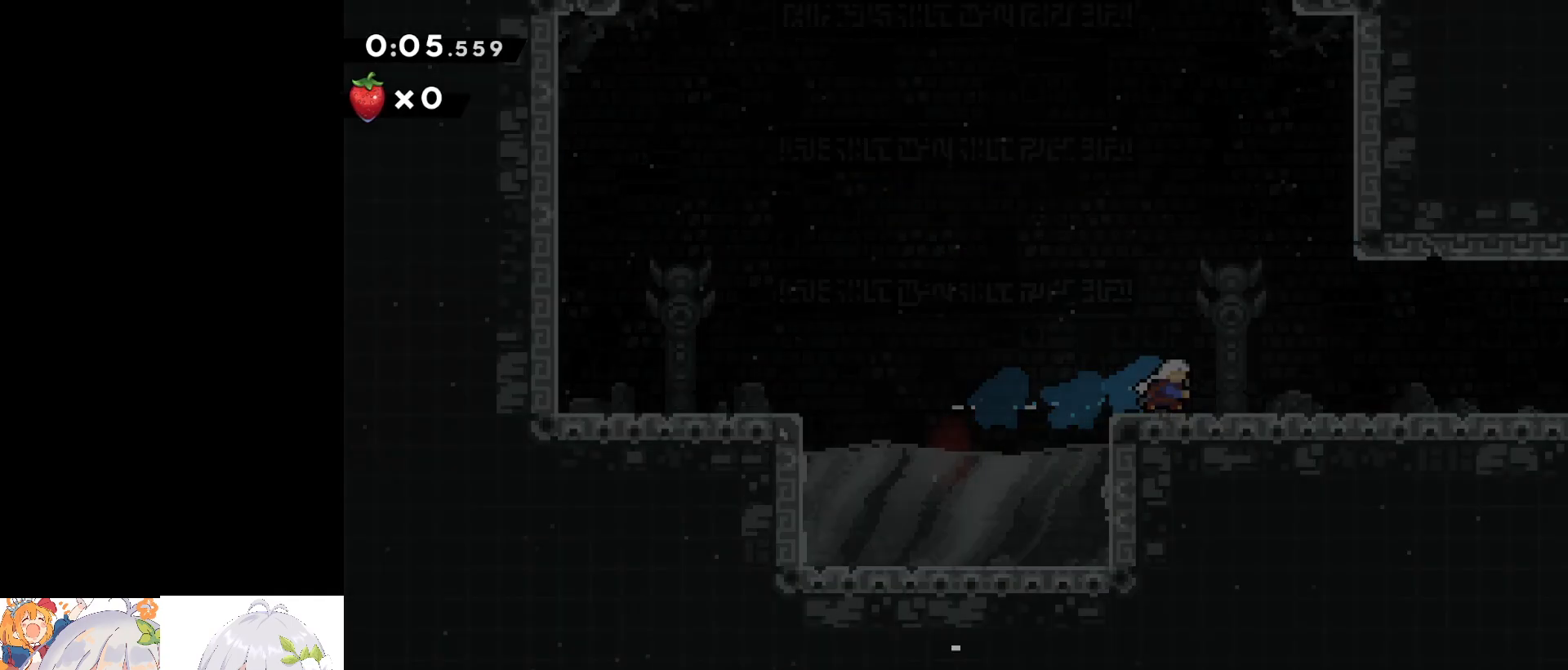
{"keys": [], "events": [[67, "jump2", "up"], [217, "jump2", "down"], [317, "jump2", "up"], [350, "jump2", "down"], [483, "jump2", "up"]]}
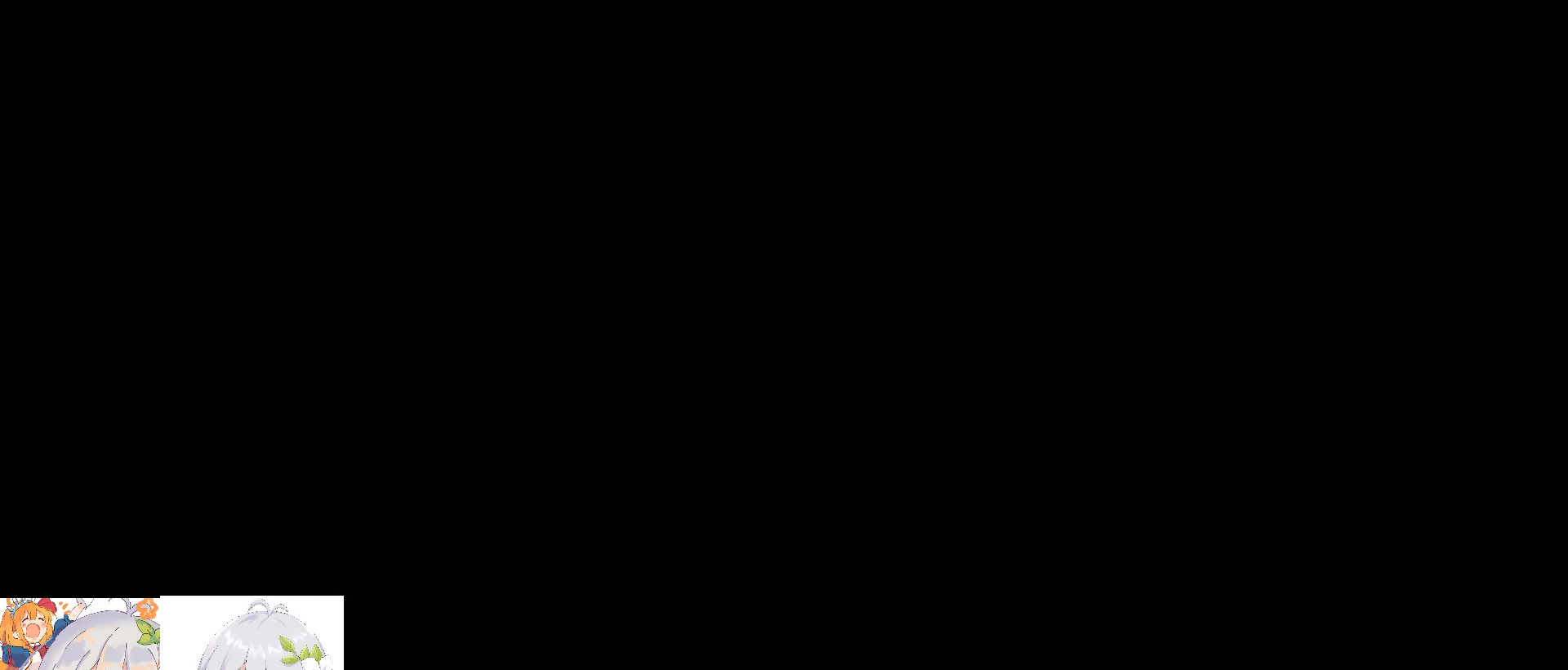
{"keys": [], "events": []}
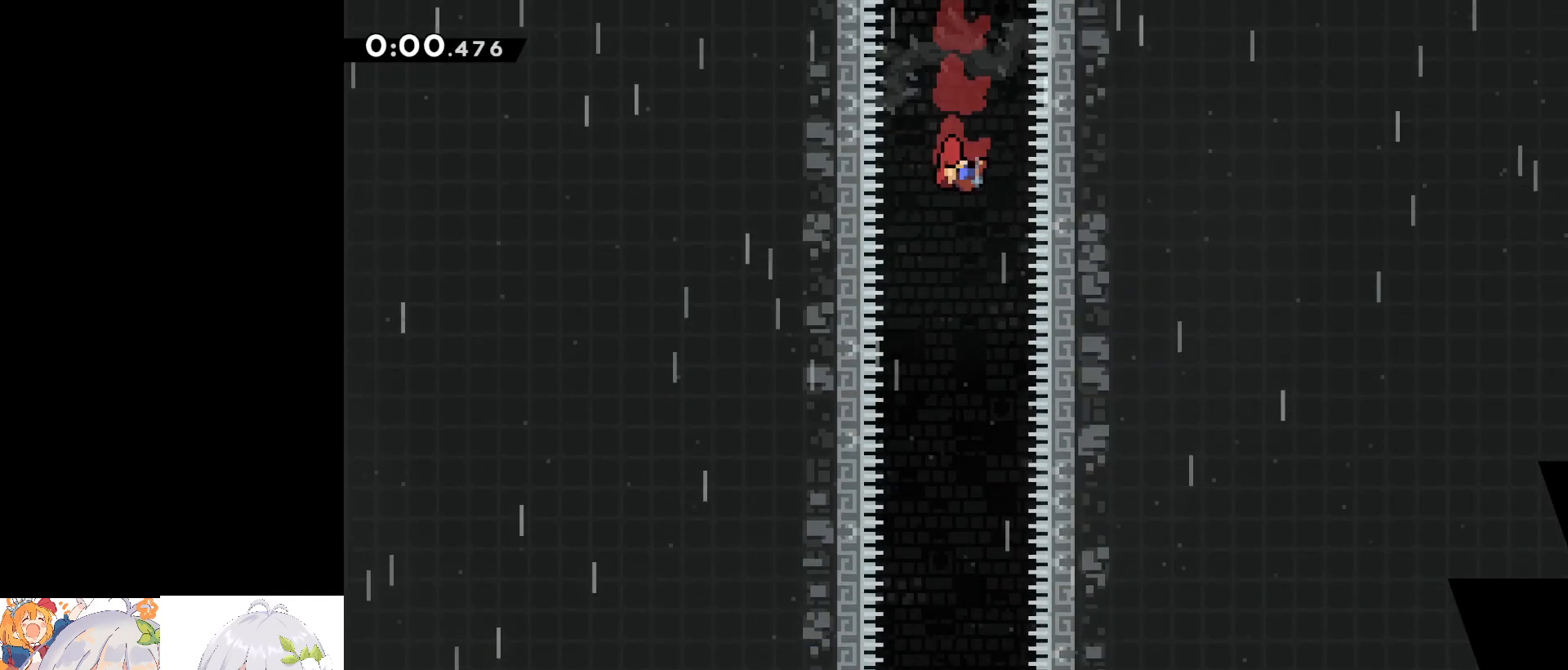
{"keys": [], "events": []}
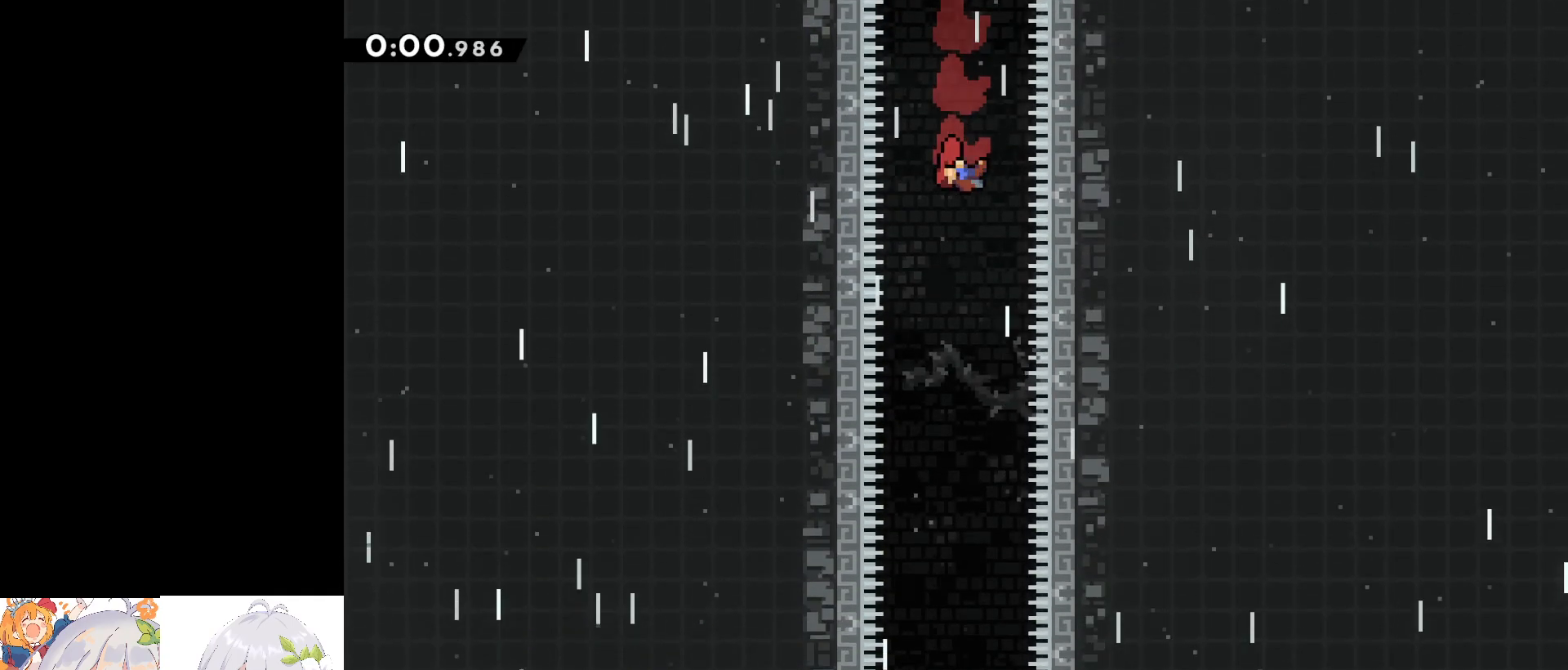
{"keys": [], "events": []}
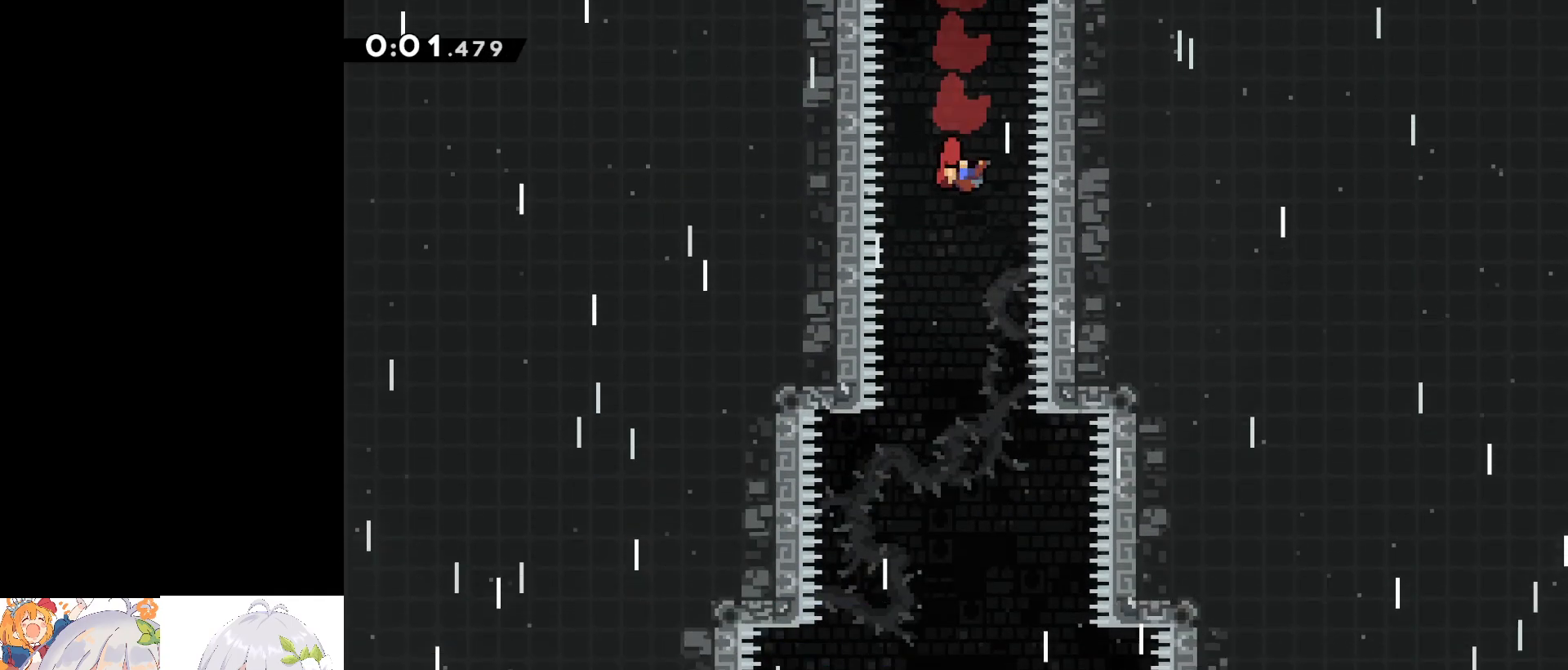
{"keys": [], "events": []}
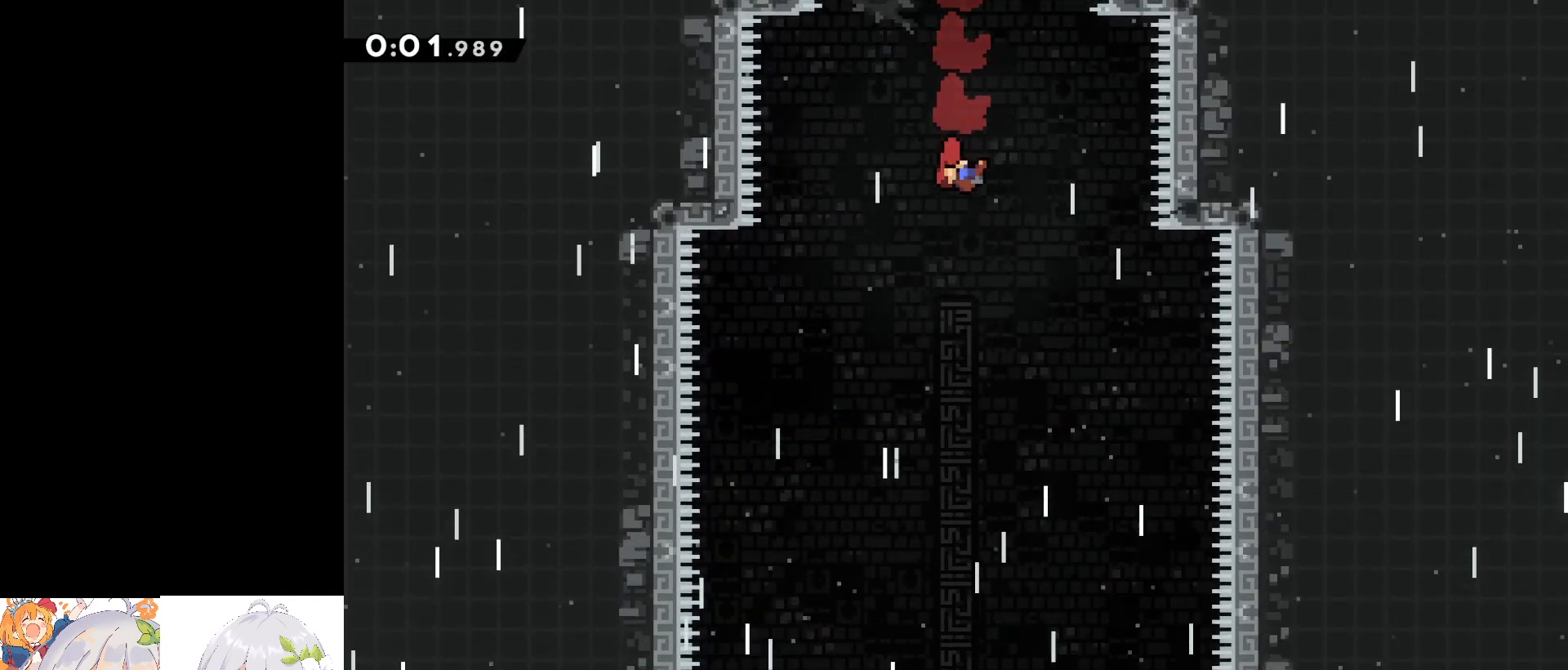
{"keys": [], "events": []}
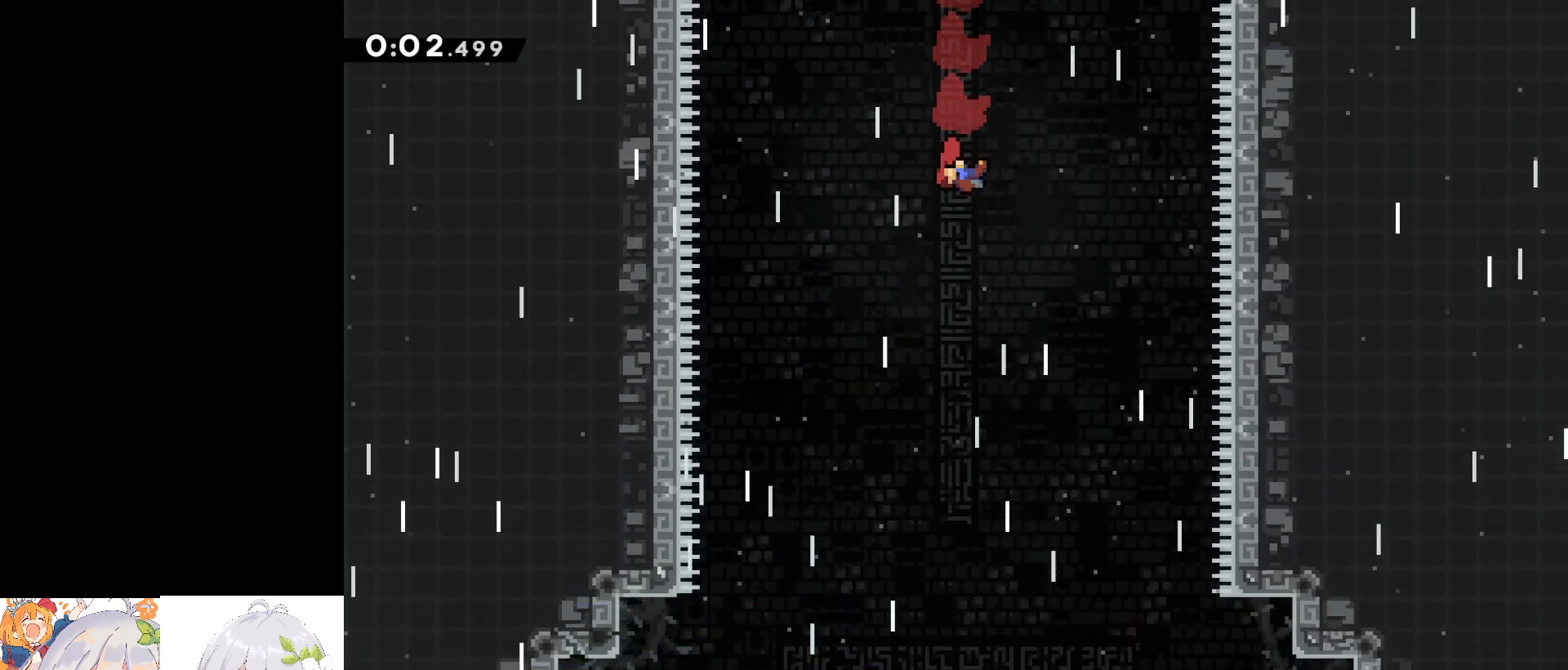
{"keys": [], "events": []}
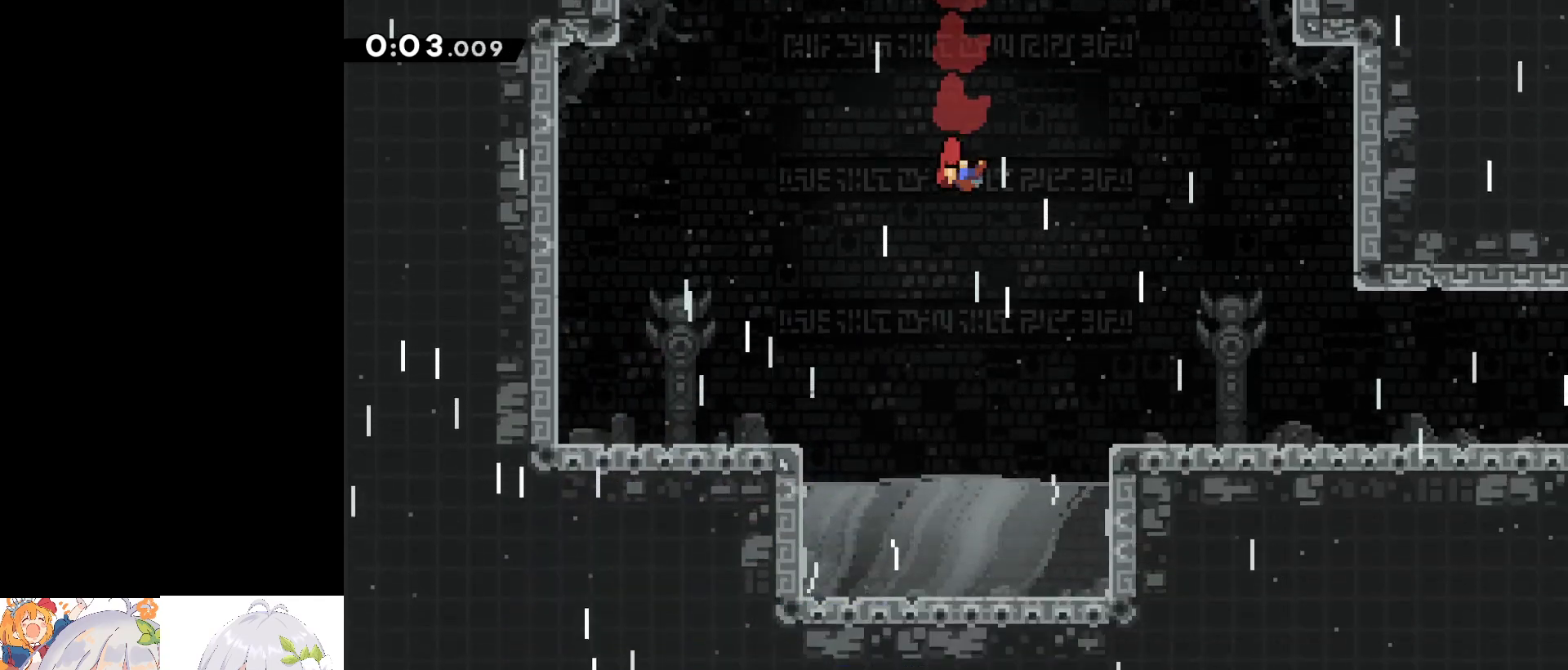
{"keys": [], "events": []}
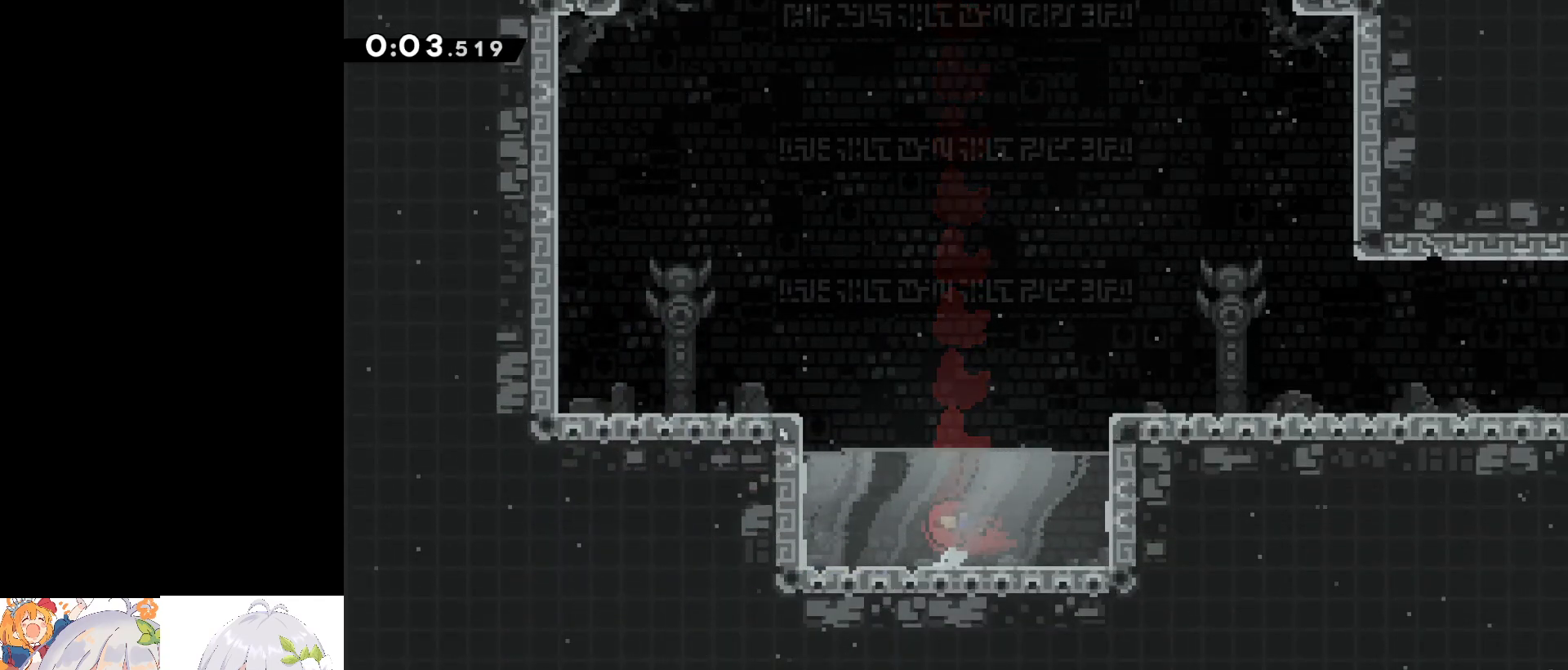
{"keys": [], "events": []}
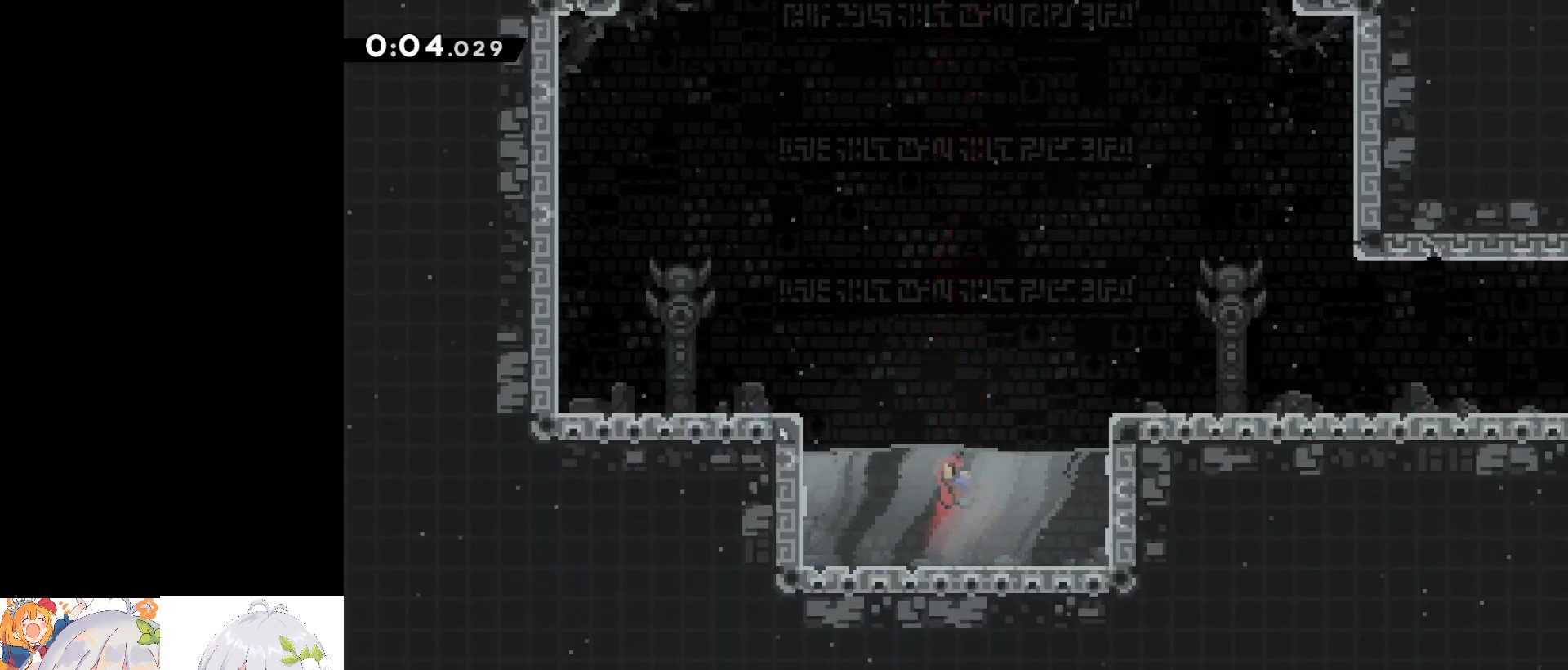
{"keys": [], "events": []}
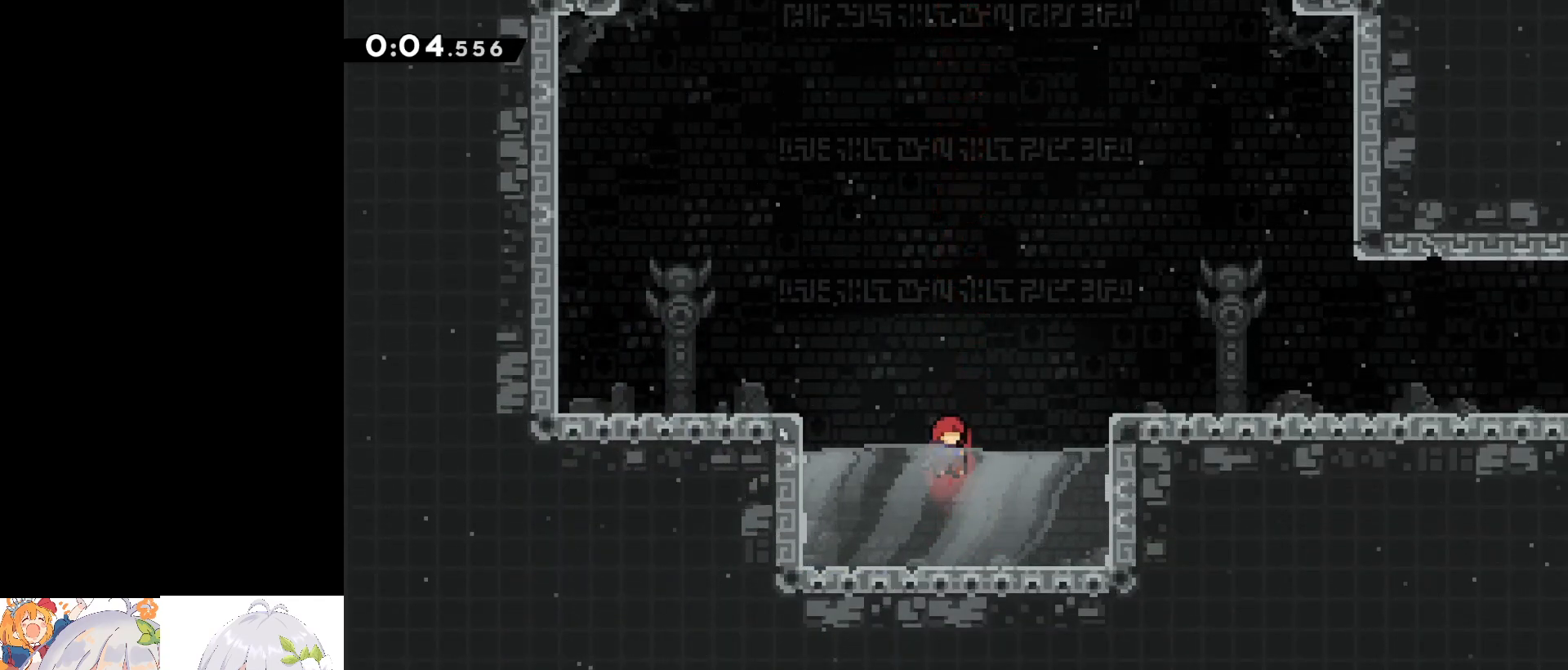
{"keys": [], "events": [[267, "jump2", "down"], [367, "jump2", "up"]]}
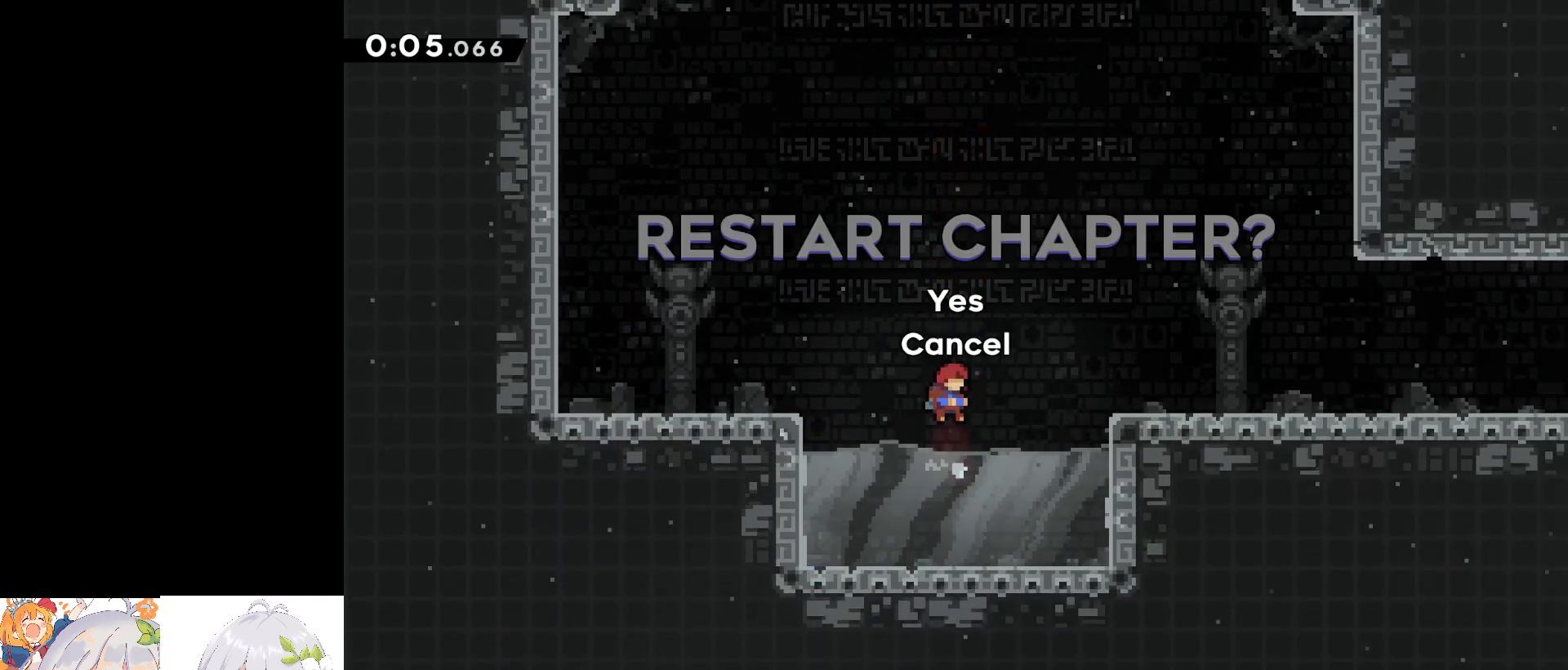
{"keys": [], "events": [[100, "jump2", "down"], [233, "jump2", "up"], [283, "jump2", "down"], [383, "jump2", "up"]]}
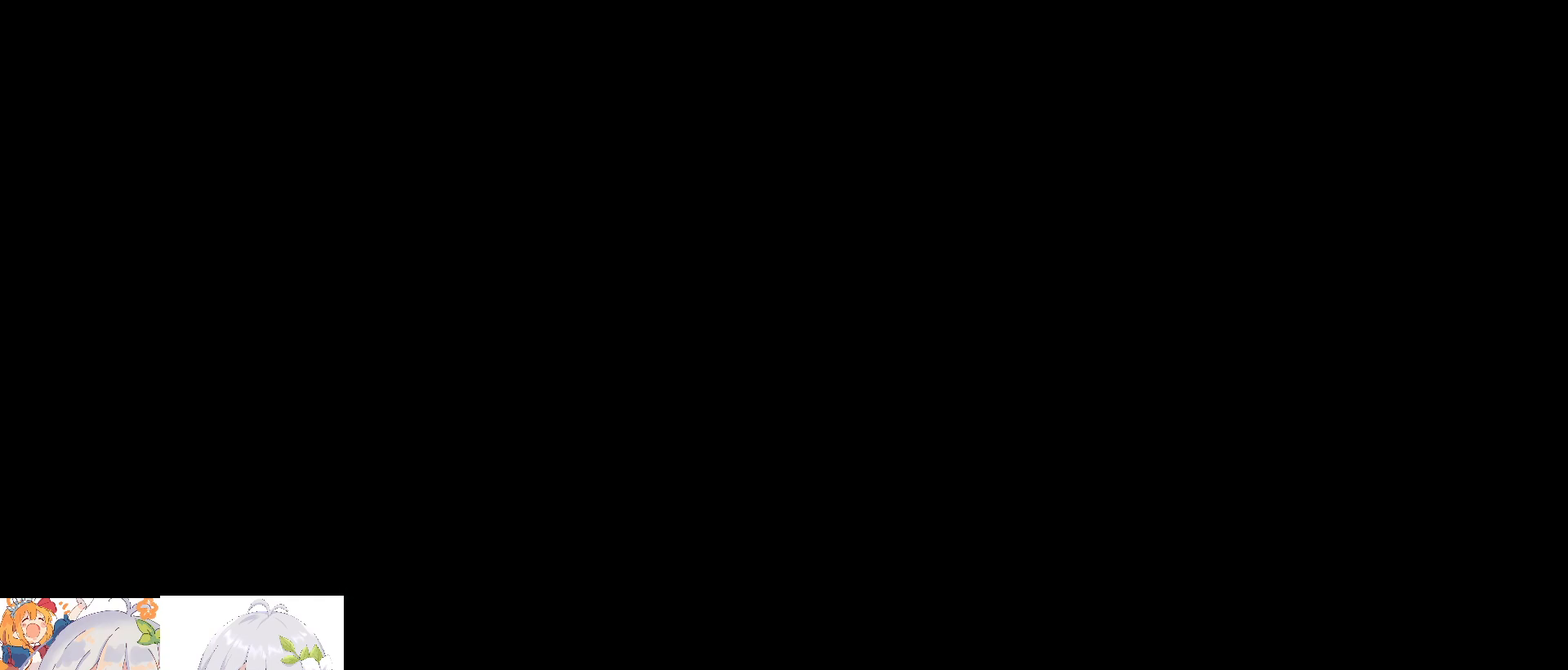
{"keys": [], "events": []}
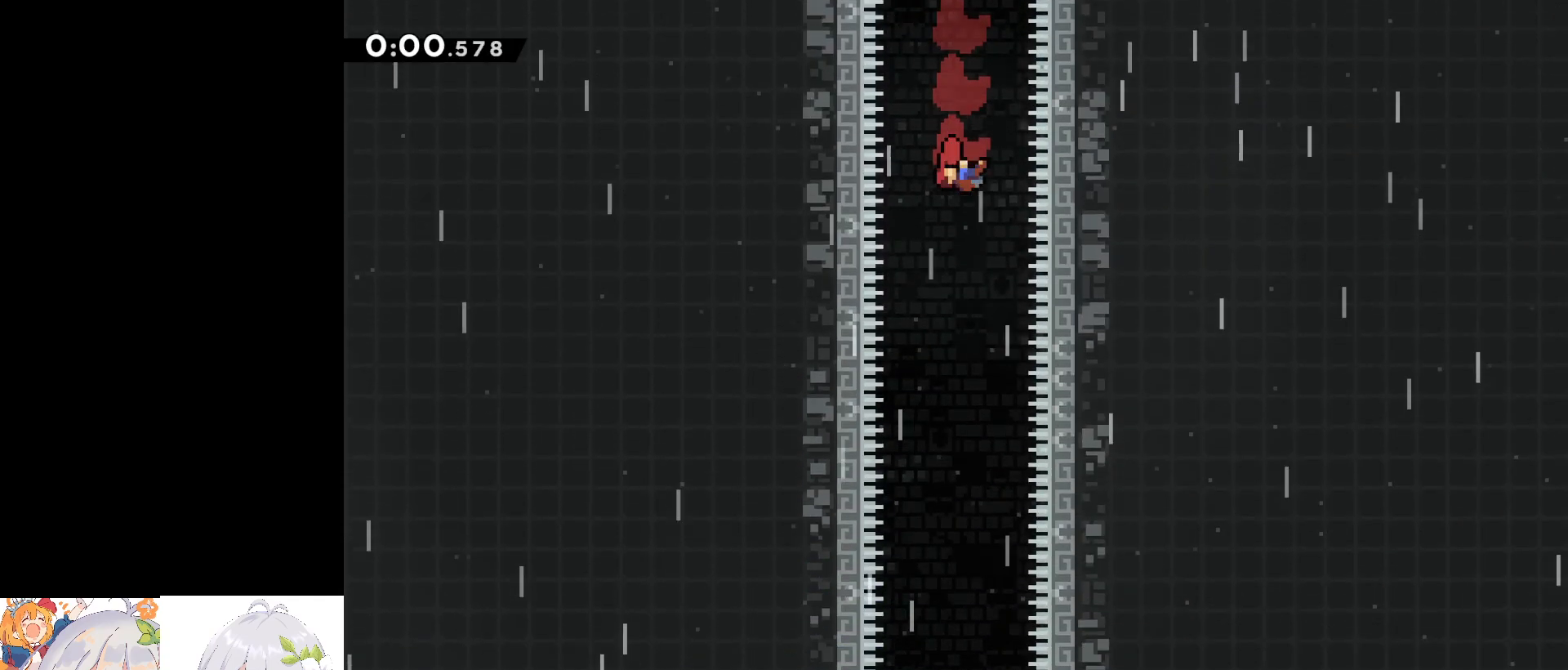
{"keys": [], "events": []}
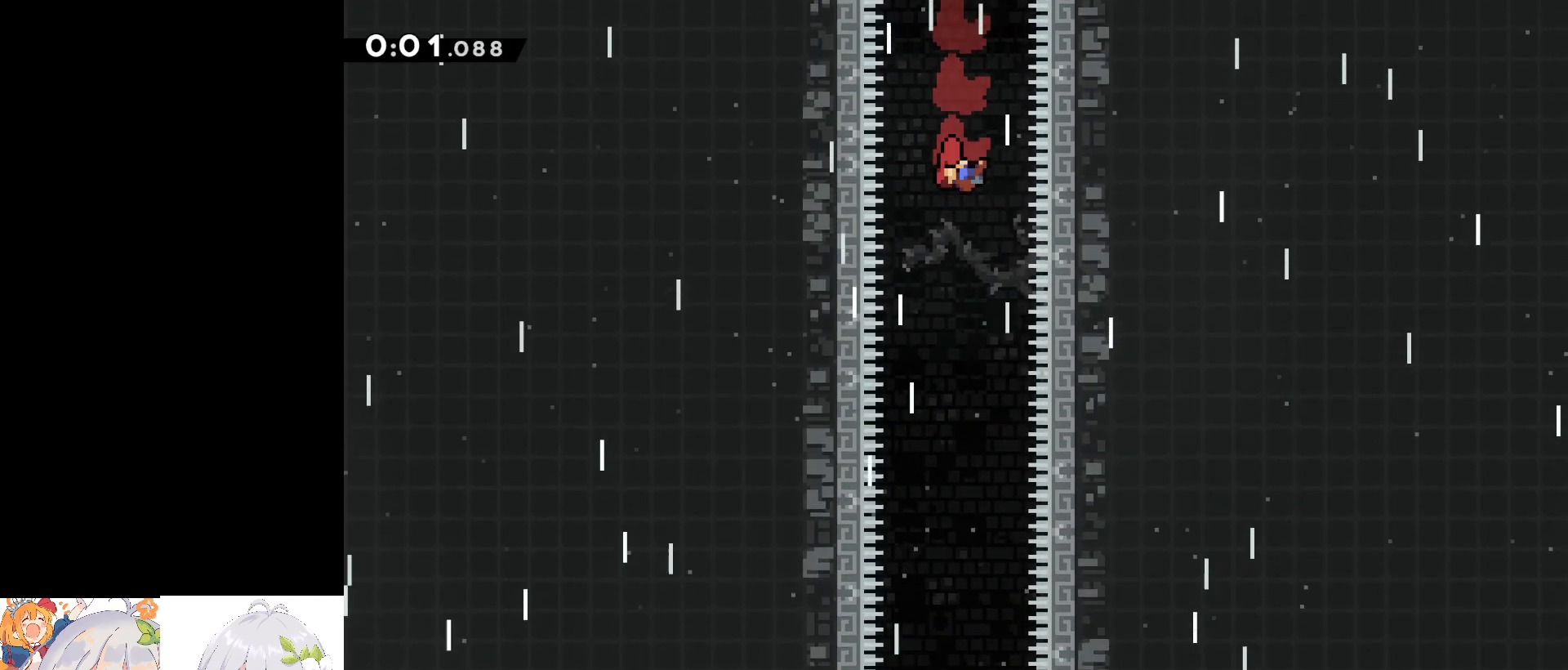
{"keys": [], "events": []}
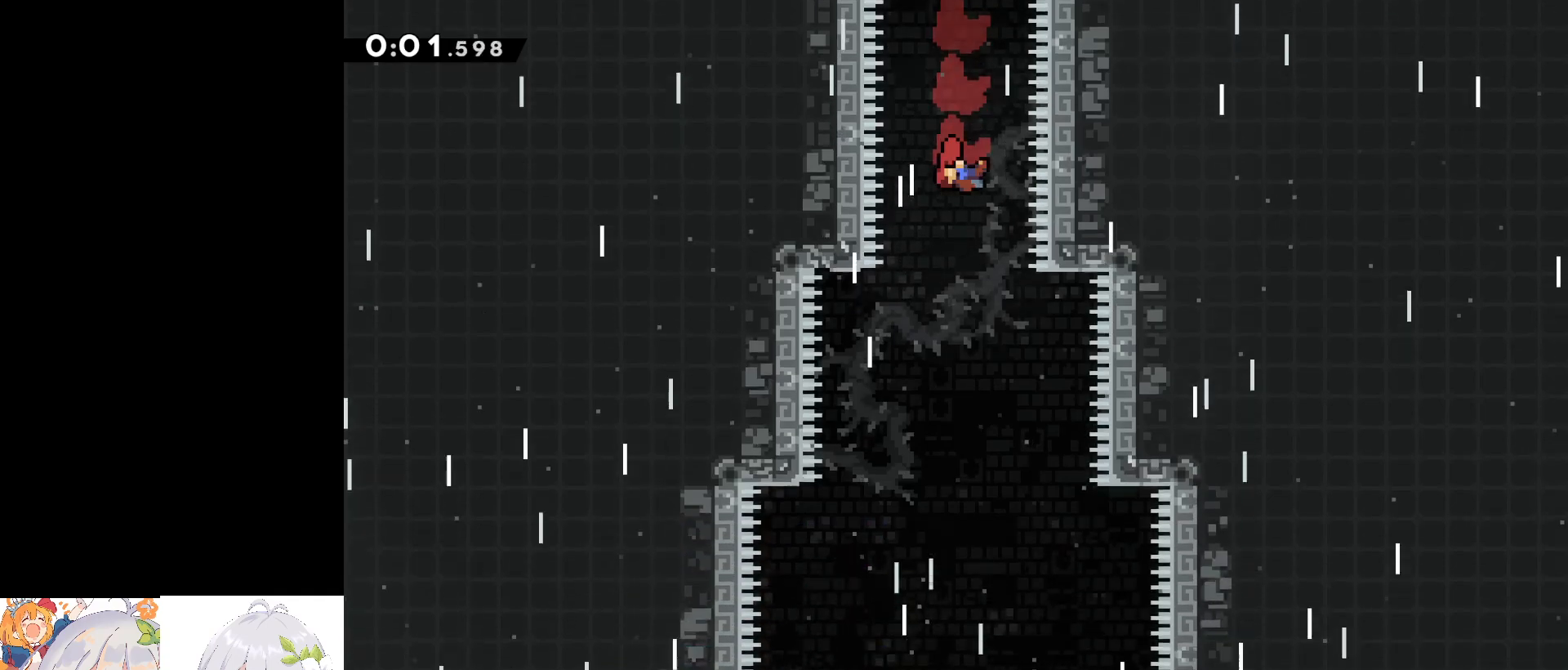
{"keys": [], "events": []}
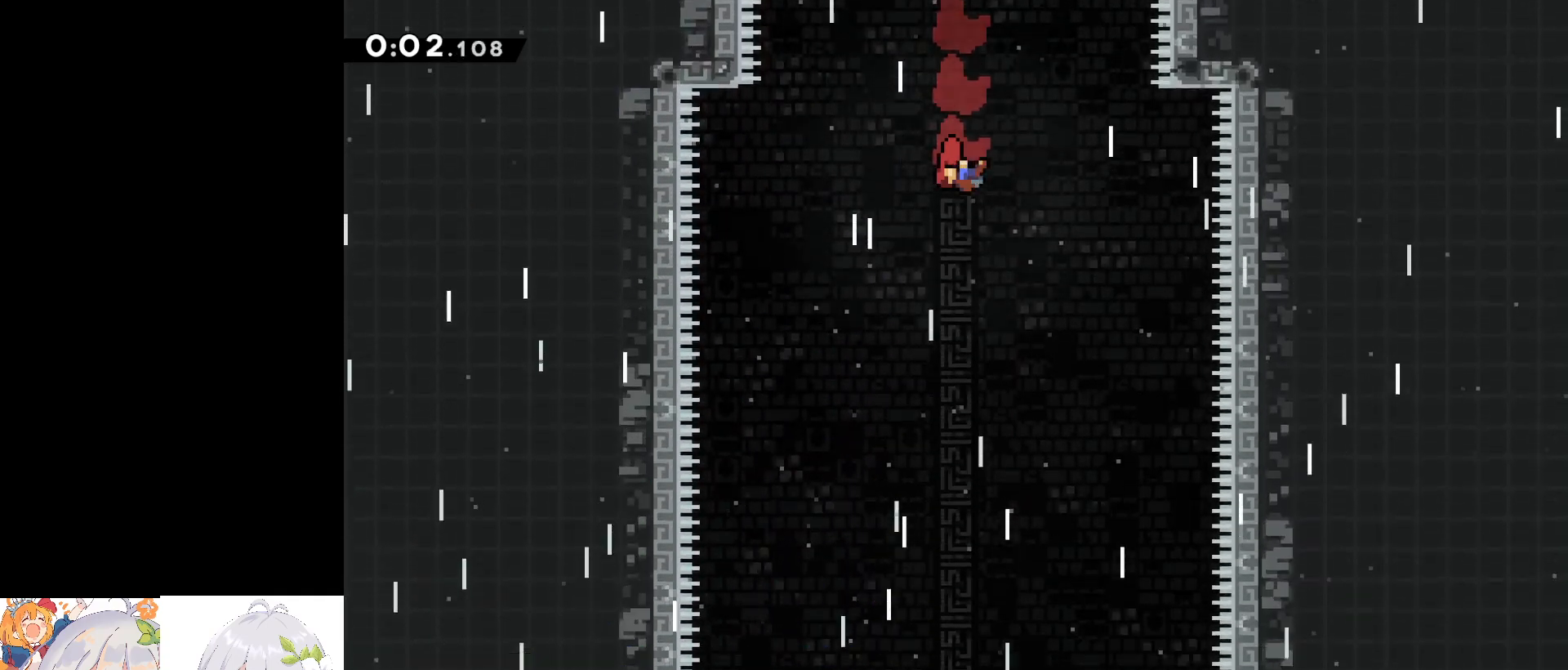
{"keys": [], "events": []}
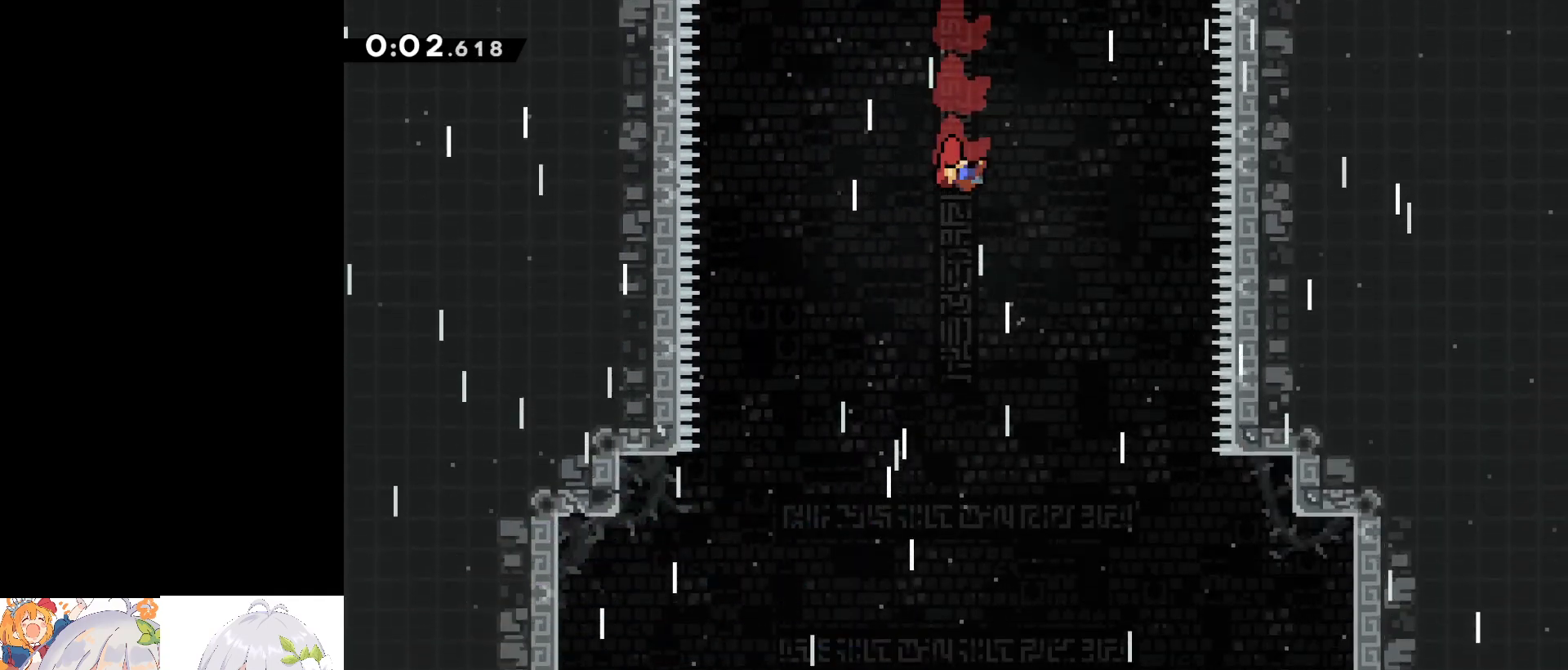
{"keys": [], "events": []}
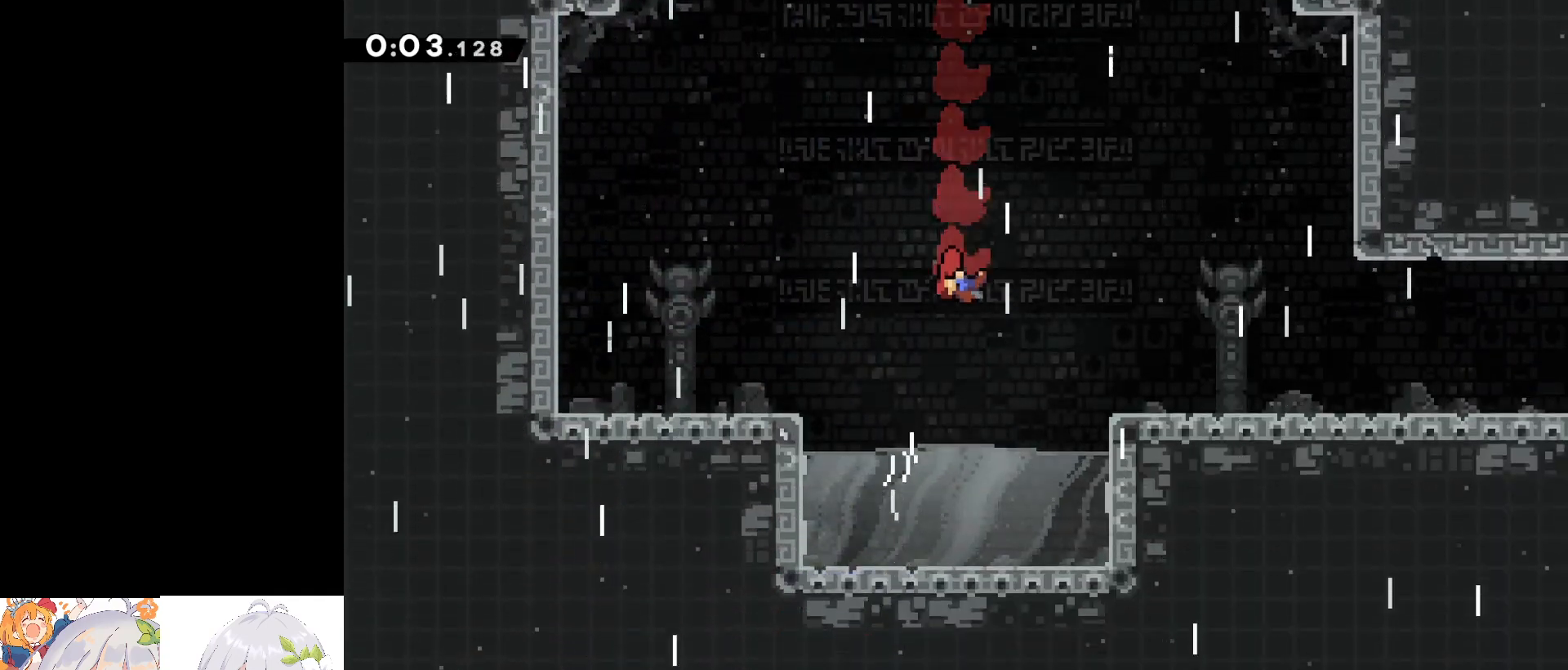
{"keys": ["d"], "events": [[200, "d", "down"]]}
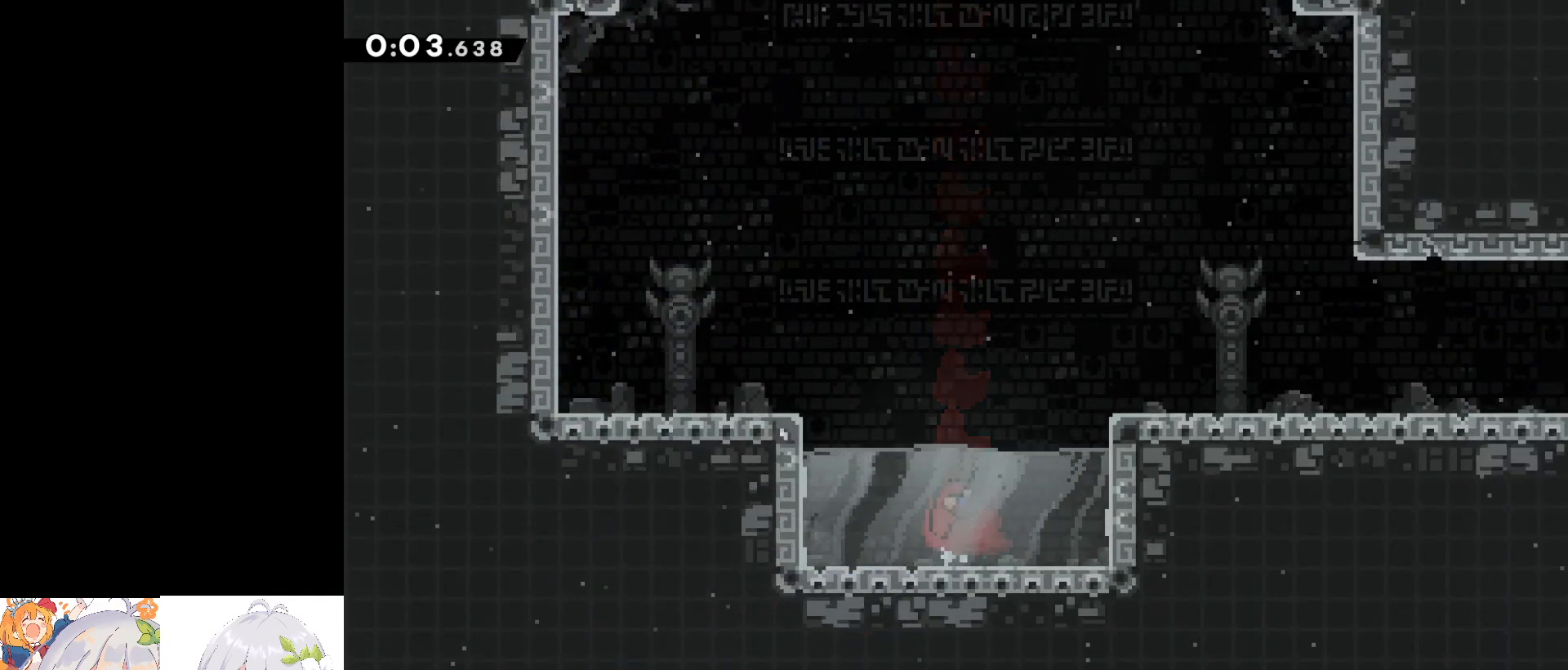
{"keys": ["d"], "events": []}
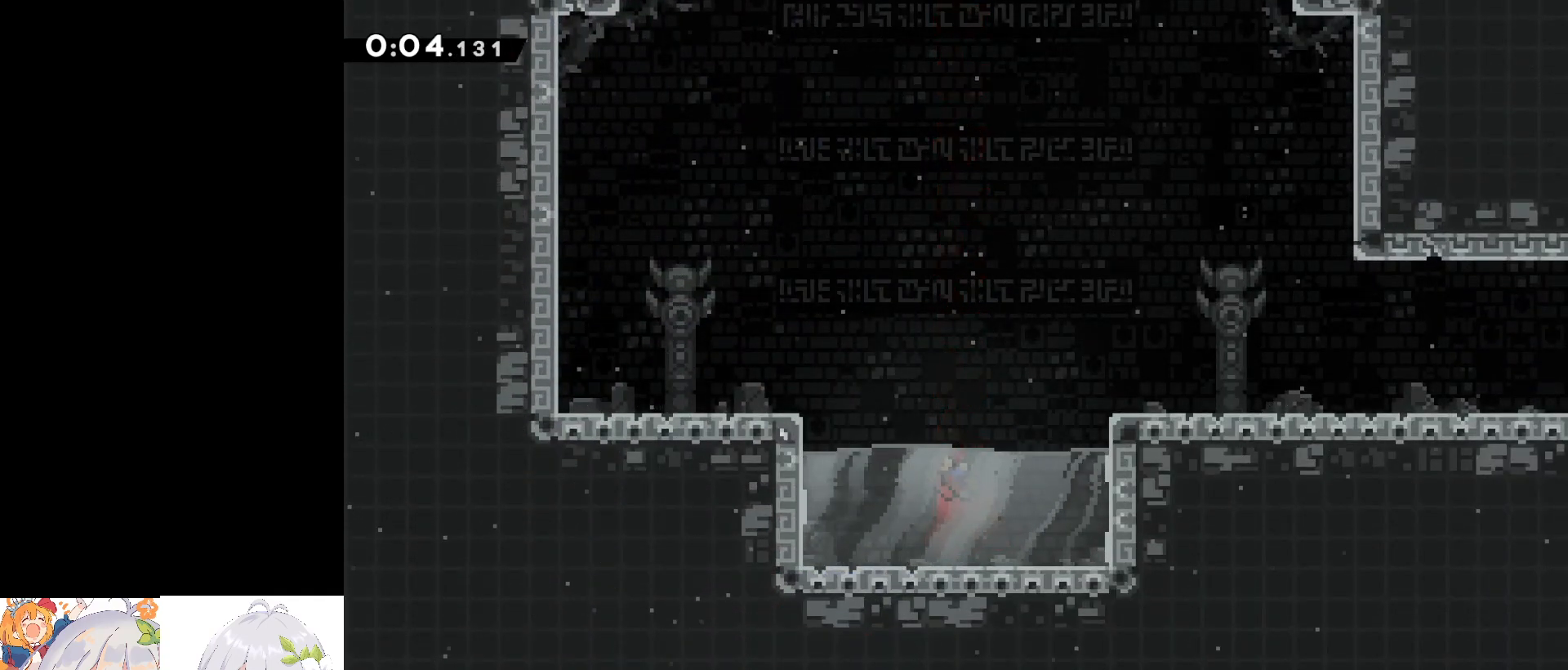
{"keys": ["d", "jump"], "events": [[417, "jump", "down"]]}
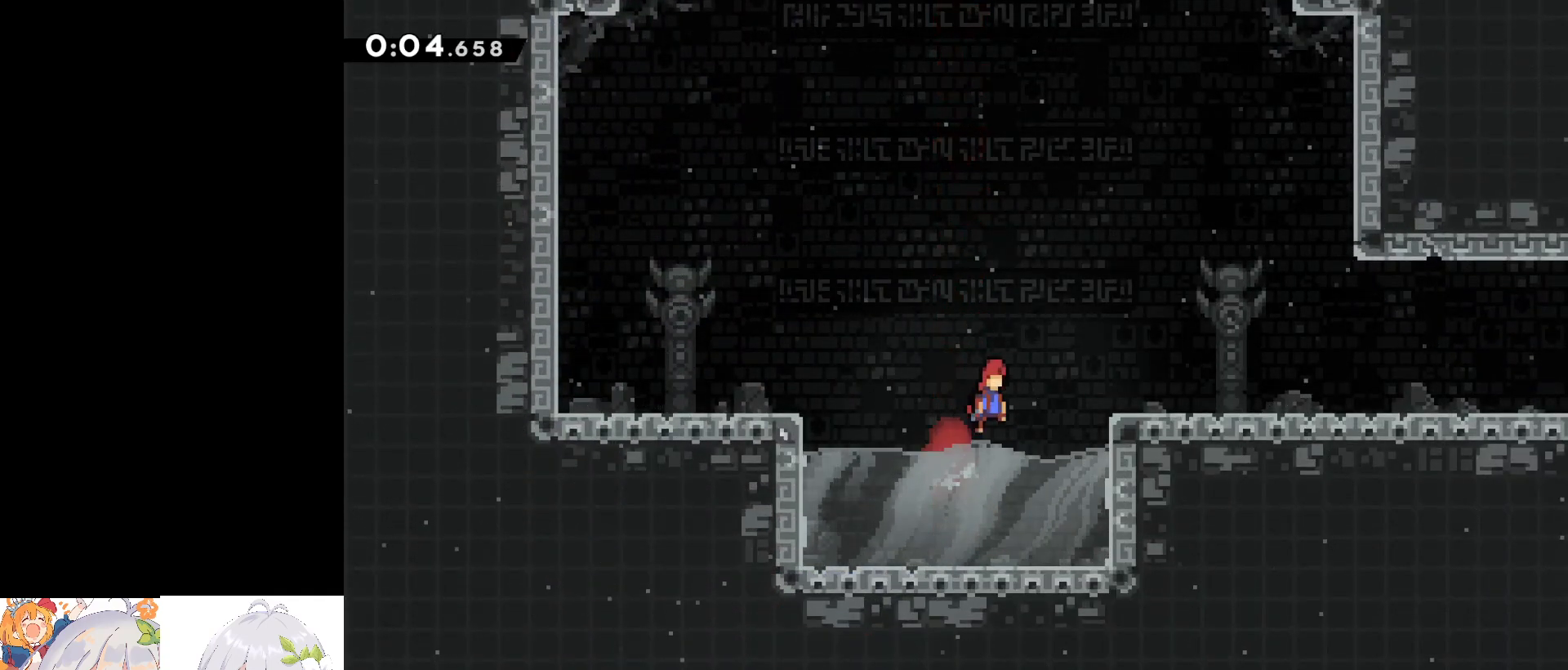
{"keys": [], "events": [[117, "dash", "down"], [200, "jump", "up"], [300, "dash", "up"], [350, "d", "up"]]}
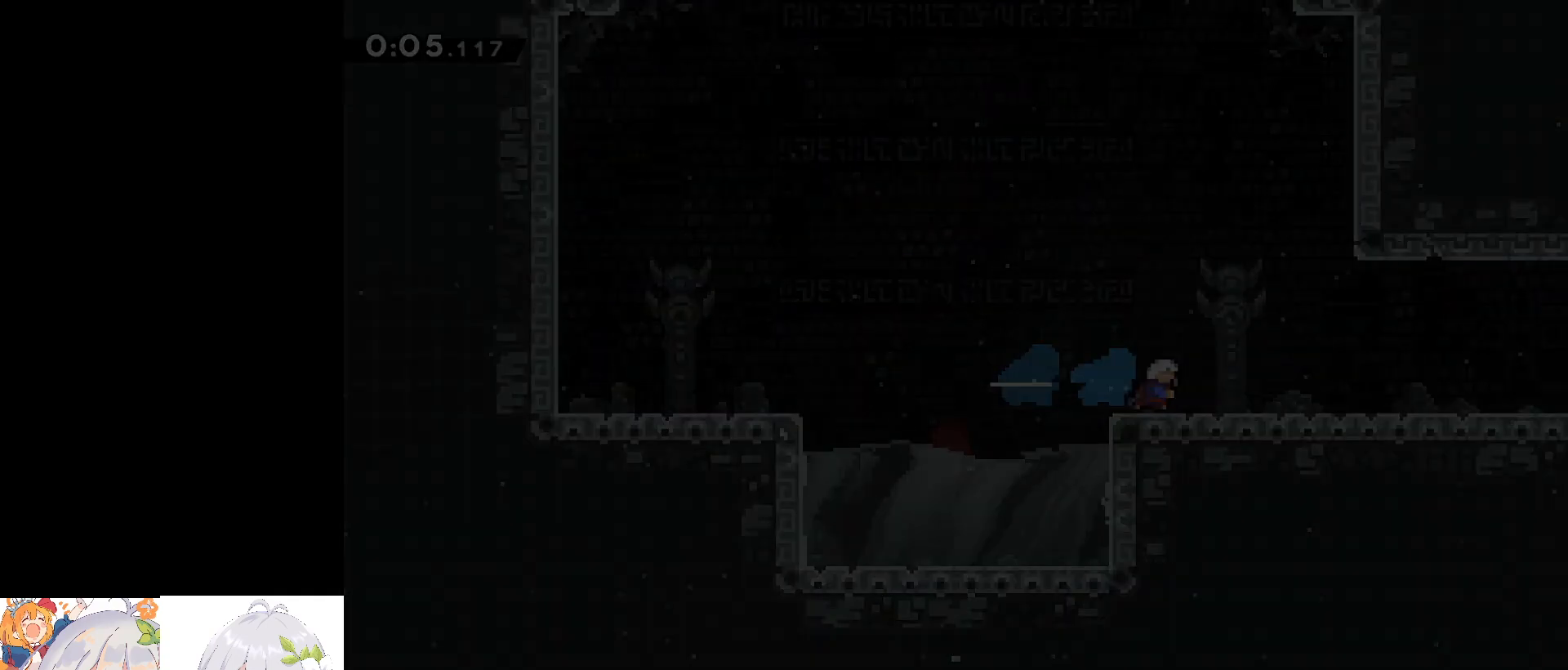
{"keys": ["d", "dash", "s"], "events": [[417, "s", "down"], [450, "d", "down"], [500, "dash", "down"]]}
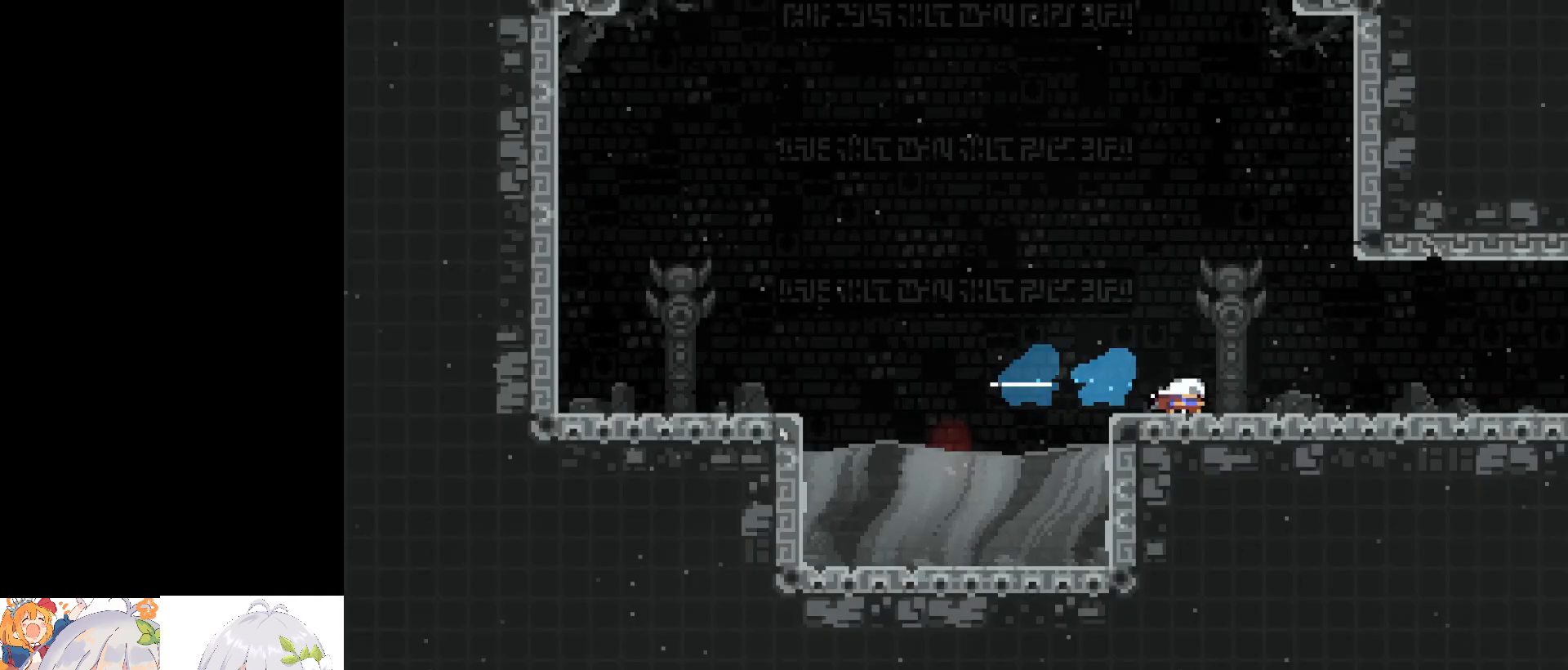
{"keys": ["d", "dash", "s"], "events": [[183, "jump", "down"], [183, "s", "up"], [233, "dash", "up"], [283, "jump", "up"], [333, "dash", "down"], [333, "s", "down"]]}
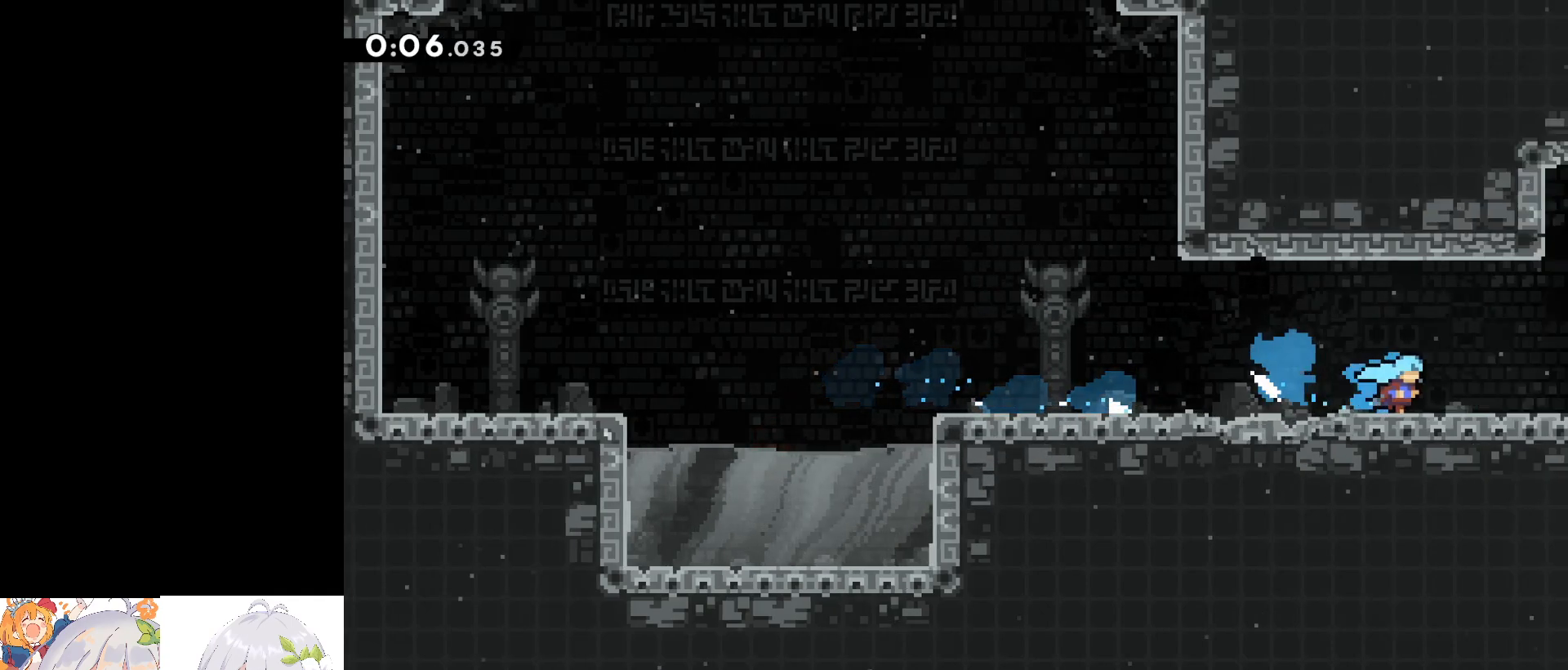
{"keys": ["d"], "events": [[17, "dash", "up"], [67, "s", "up"]]}
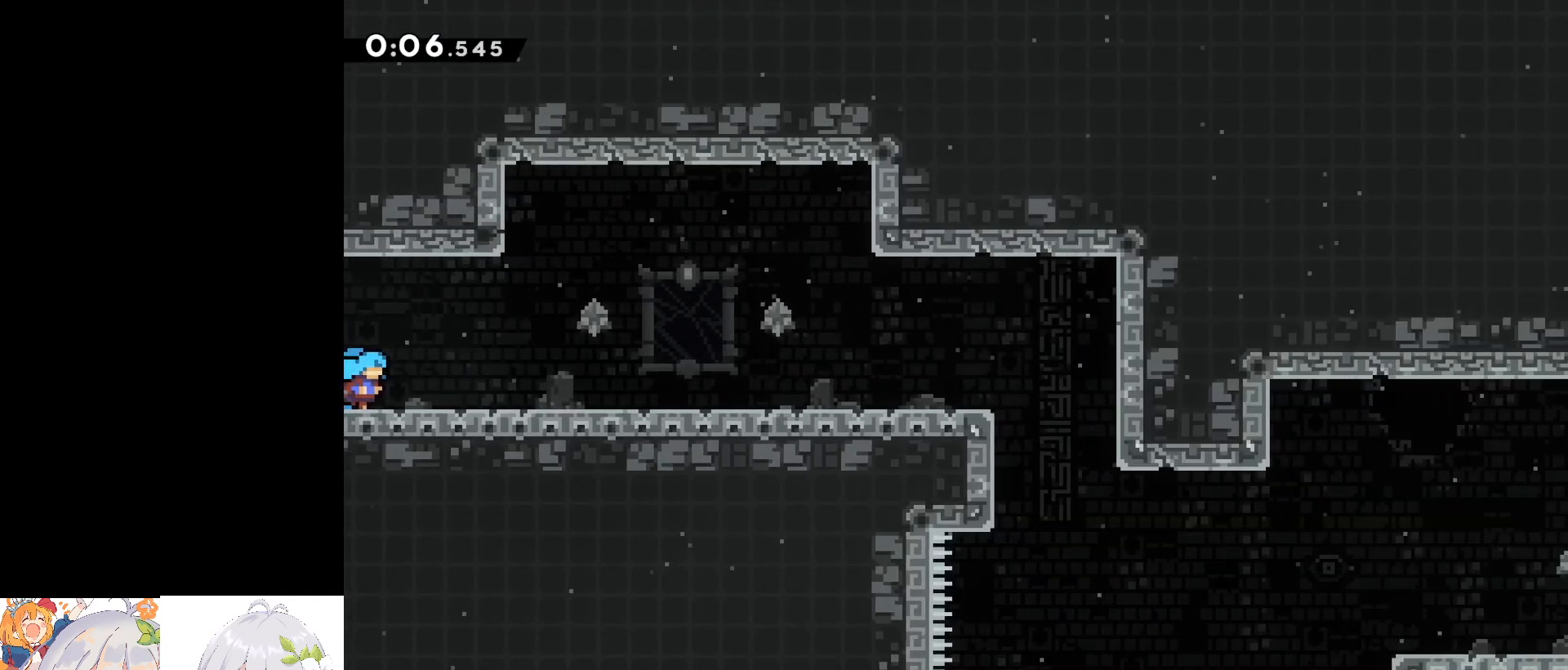
{"keys": ["d", "dash", "jump"], "events": [[167, "jump", "down"], [217, "s", "down"], [317, "dash", "down"], [367, "jump", "up"], [500, "jump", "down"], [500, "s", "up"]]}
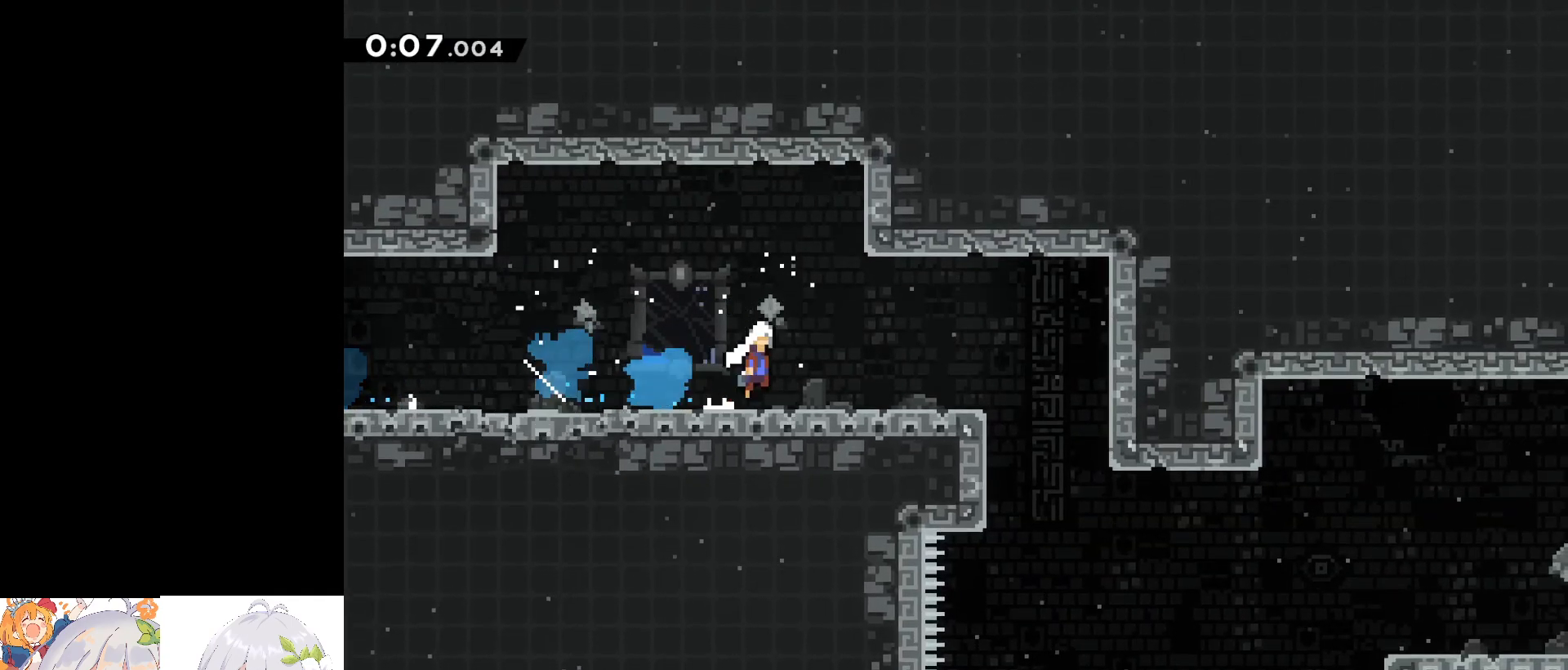
{"keys": ["d"], "events": [[50, "dash", "up"], [133, "jump", "up"], [183, "d", "up"], [467, "d", "down"]]}